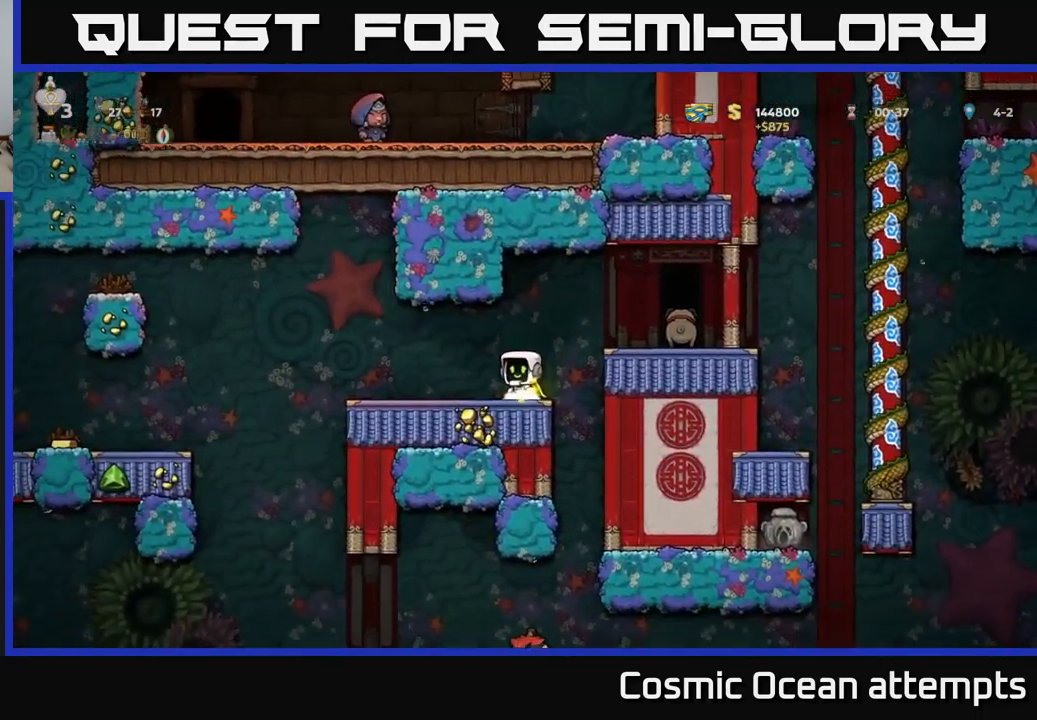
Gameplay with a controller (Xbox layout); each line is a JSON object with the inputs held at the frame after it. "events" lists button and stick changes between this image and that frame as [ms after this image, input, new state], when the widget could be followed in between. Not read: right_stick.
{"buttons": ["DPAD_RIGHT"], "left_stick": "center", "events": [[67, "A", "down"], [83, "DPAD_RIGHT", "down"], [233, "A", "up"]]}
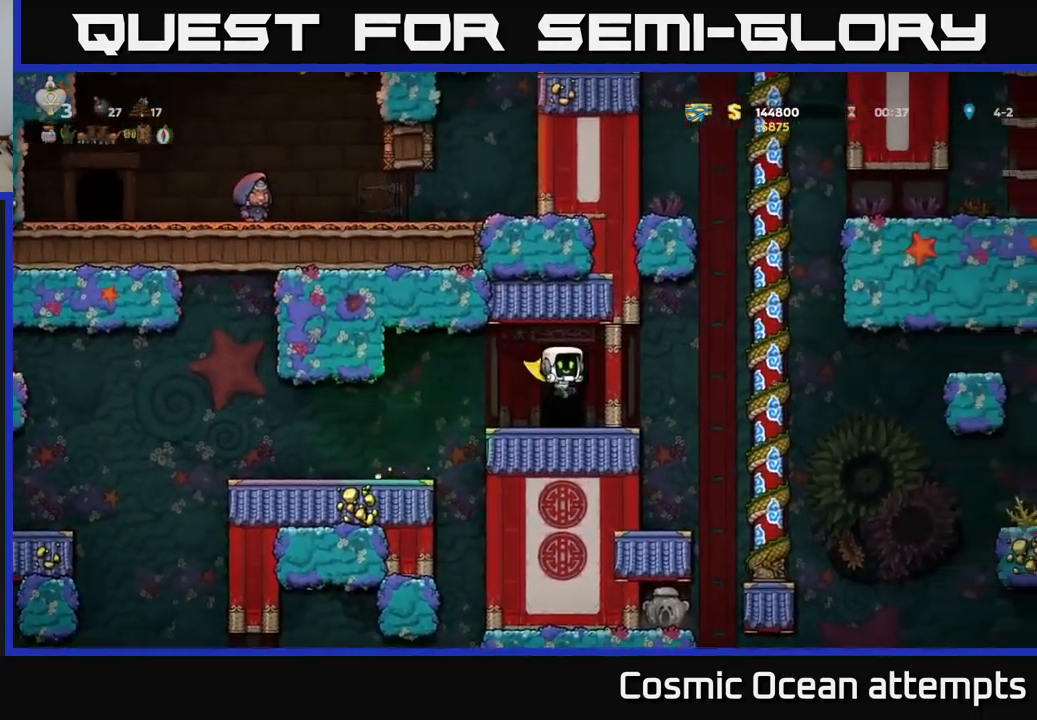
{"buttons": [], "left_stick": "center", "events": [[150, "DPAD_RIGHT", "up"]]}
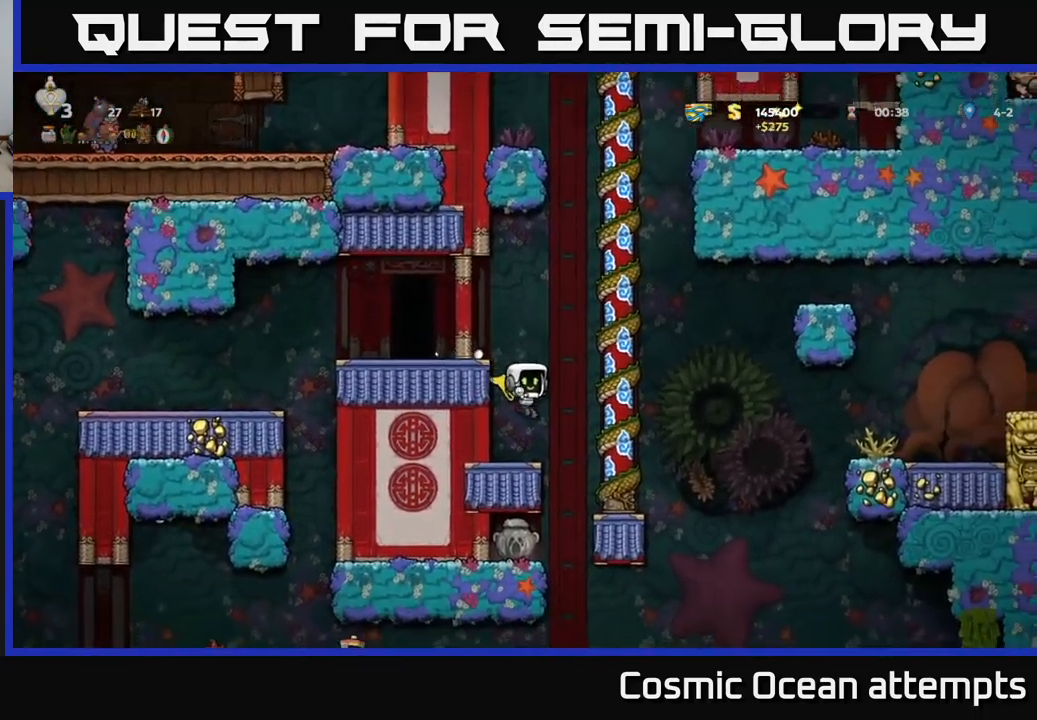
{"buttons": ["DPAD_LEFT"], "left_stick": "center", "events": [[167, "DPAD_RIGHT", "down"], [267, "DPAD_RIGHT", "up"], [367, "DPAD_LEFT", "down"]]}
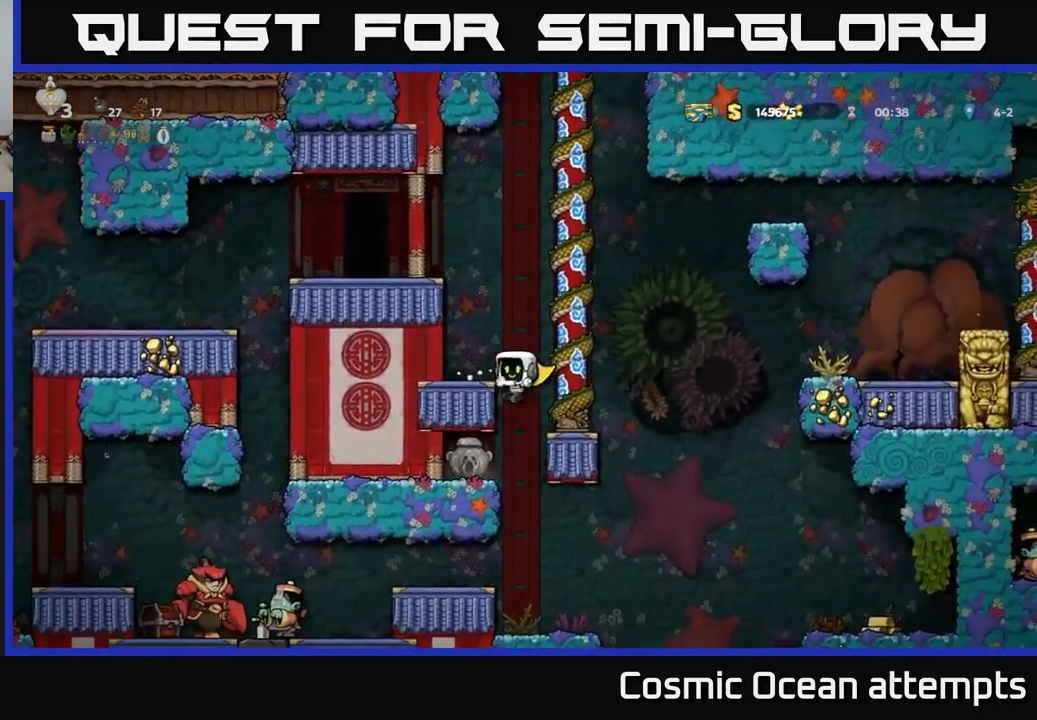
{"buttons": ["DPAD_LEFT"], "left_stick": "center", "events": [[133, "DPAD_DOWN", "down"], [167, "DPAD_LEFT", "up"], [183, "A", "down"], [283, "A", "up"], [300, "DPAD_DOWN", "up"], [417, "DPAD_LEFT", "down"]]}
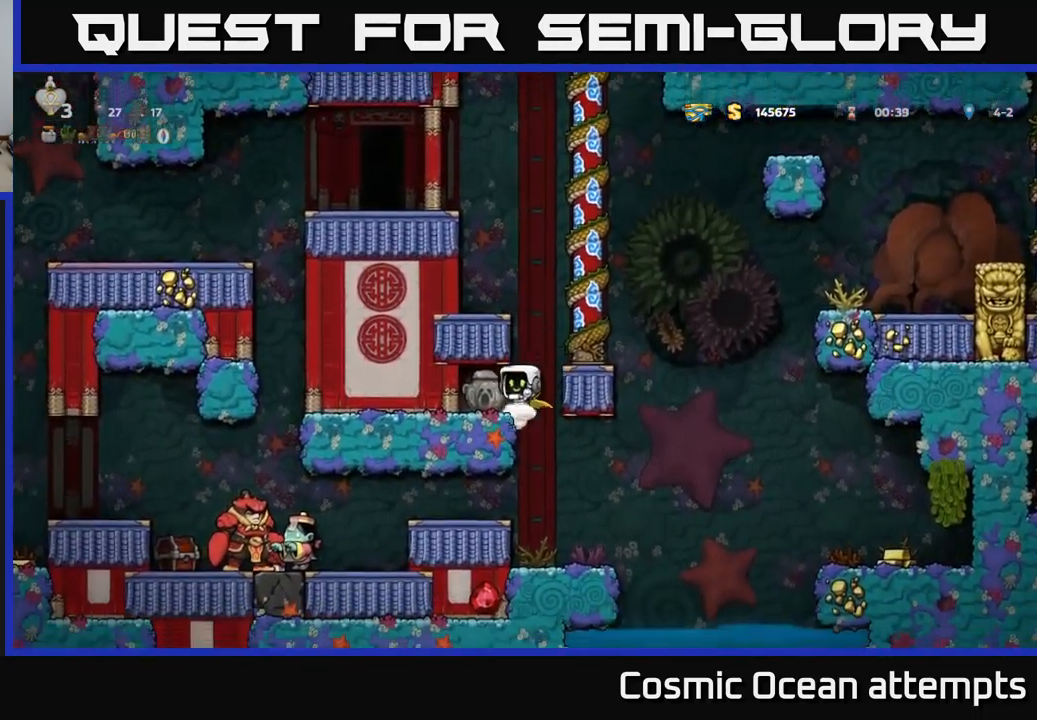
{"buttons": [], "left_stick": "center", "events": [[217, "DPAD_LEFT", "up"], [234, "DPAD_DOWN", "down"], [350, "X", "down"], [450, "DPAD_DOWN", "up"], [467, "X", "up"]]}
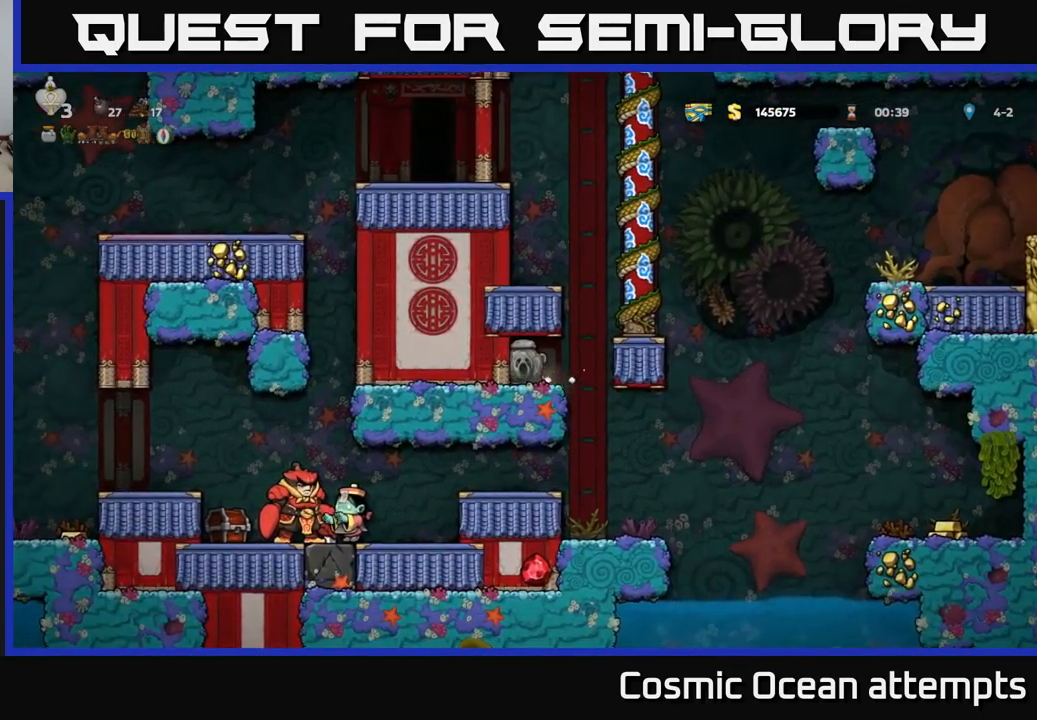
{"buttons": ["DPAD_LEFT"], "left_stick": "center", "events": [[34, "DPAD_RIGHT", "down"], [200, "A", "down"], [217, "DPAD_RIGHT", "up"], [250, "DPAD_LEFT", "down"], [417, "A", "up"]]}
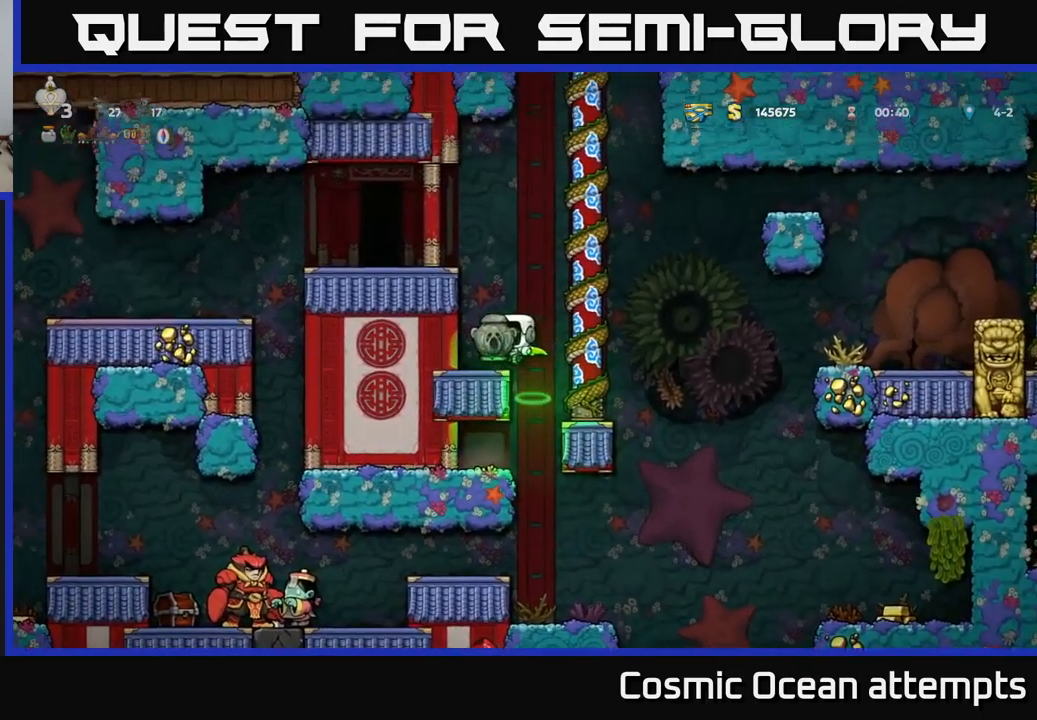
{"buttons": ["DPAD_LEFT"], "left_stick": "center", "events": [[217, "A", "down"], [317, "A", "up"]]}
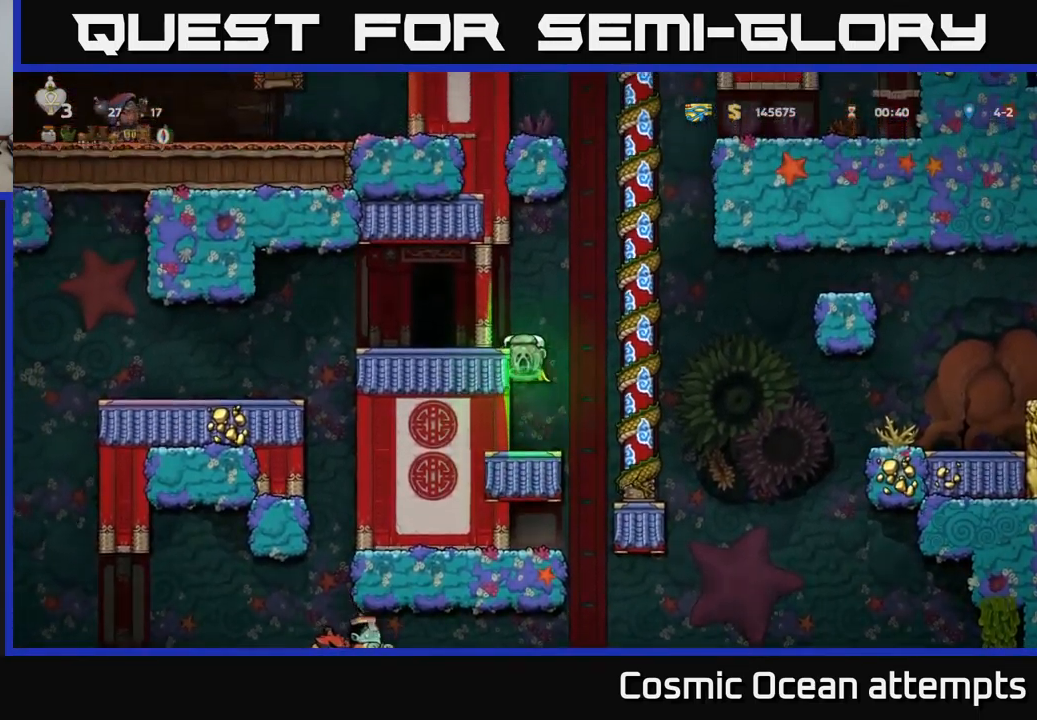
{"buttons": [], "left_stick": "center", "events": [[134, "A", "down"], [217, "A", "up"], [284, "DPAD_LEFT", "up"]]}
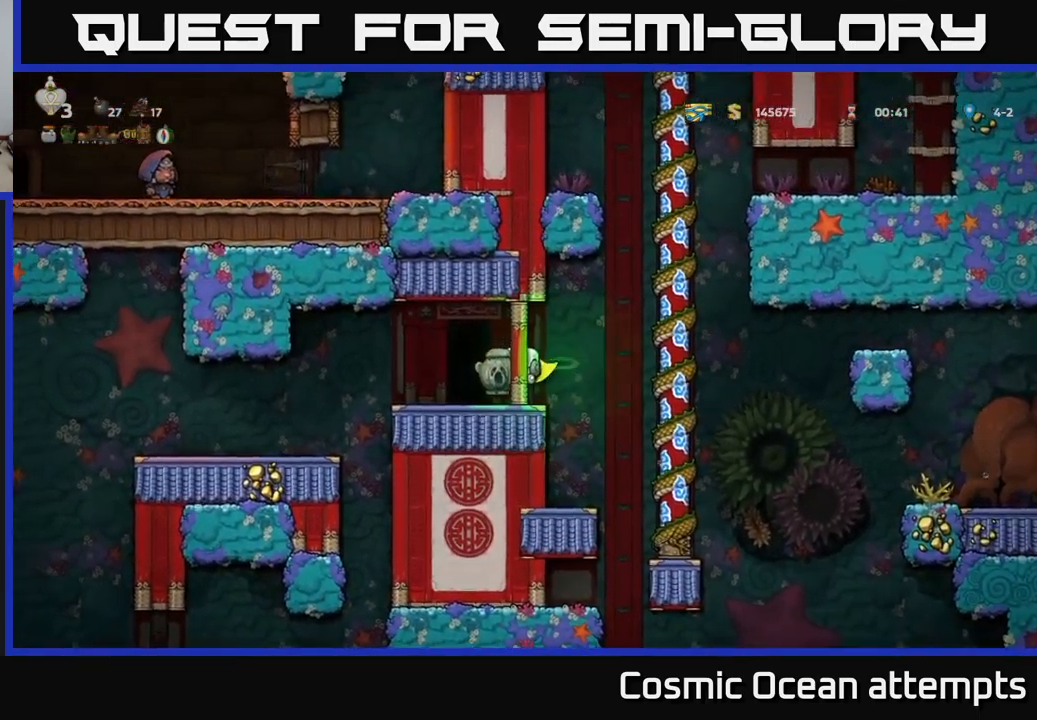
{"buttons": ["DPAD_LEFT"], "left_stick": "center", "events": [[84, "DPAD_DOWN", "down"], [167, "X", "down"], [267, "DPAD_DOWN", "up"], [267, "X", "up"], [284, "DPAD_LEFT", "down"]]}
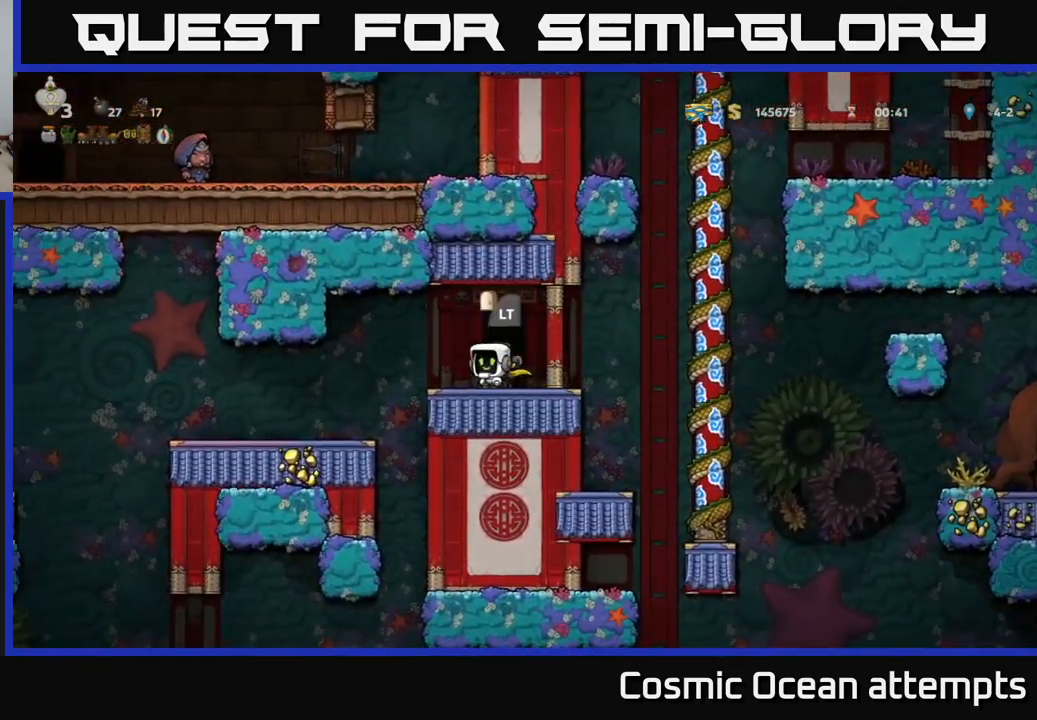
{"buttons": [], "left_stick": "center", "events": [[300, "DPAD_LEFT", "up"]]}
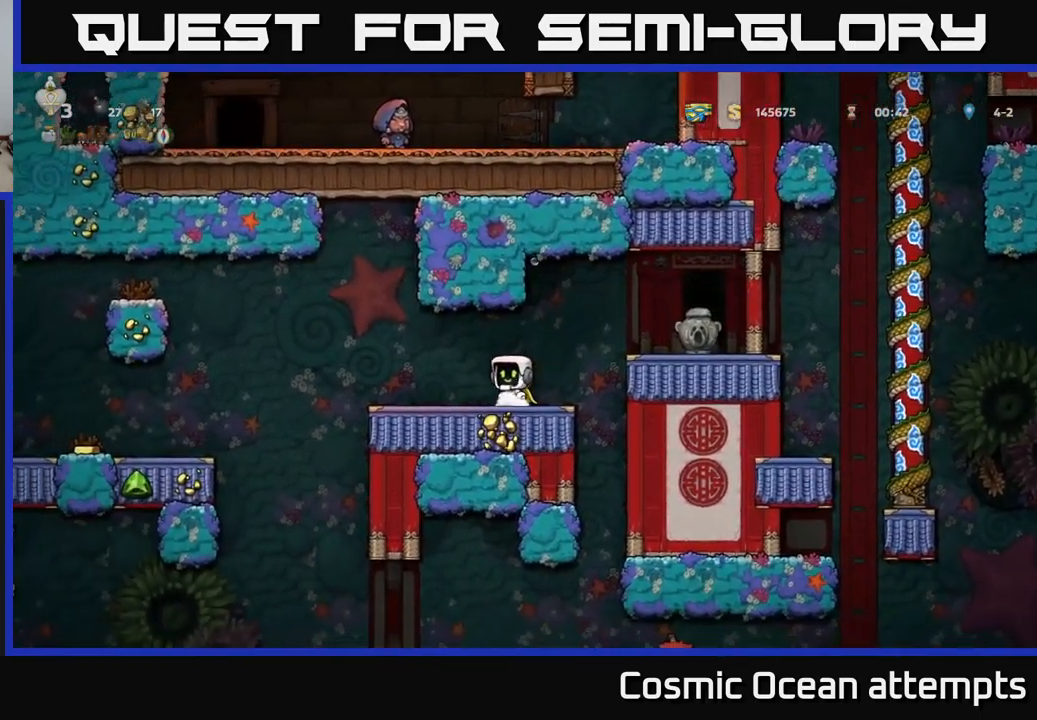
{"buttons": ["DPAD_LEFT"], "left_stick": "center", "events": [[100, "DPAD_LEFT", "down"], [284, "A", "down"], [400, "A", "up"]]}
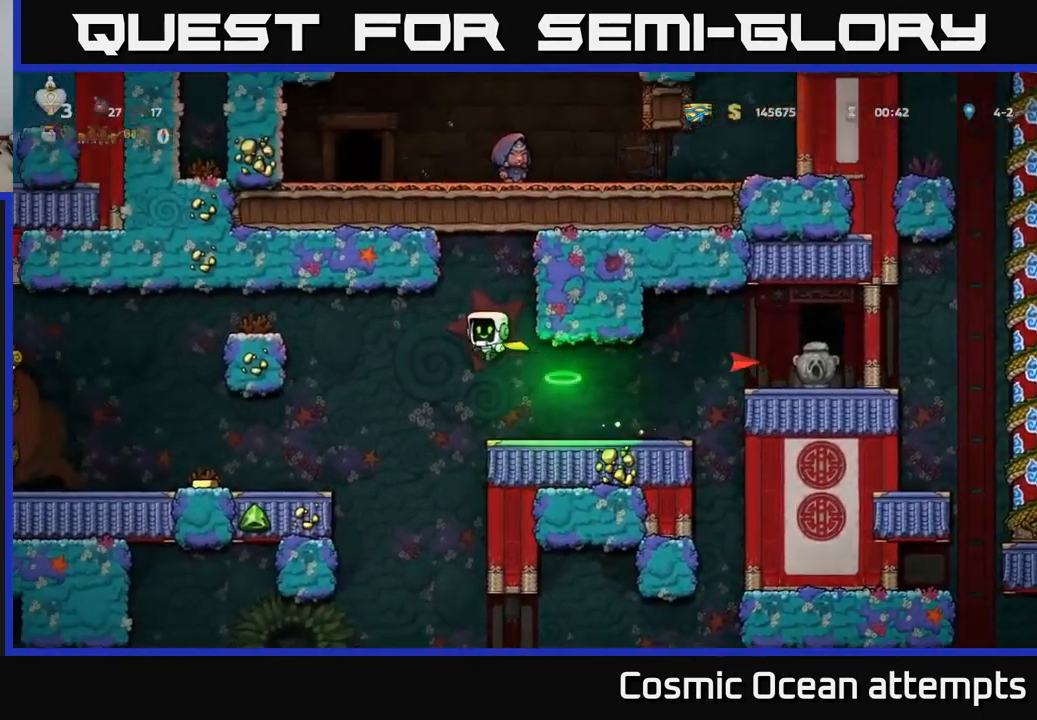
{"buttons": ["DPAD_LEFT"], "left_stick": "center", "events": []}
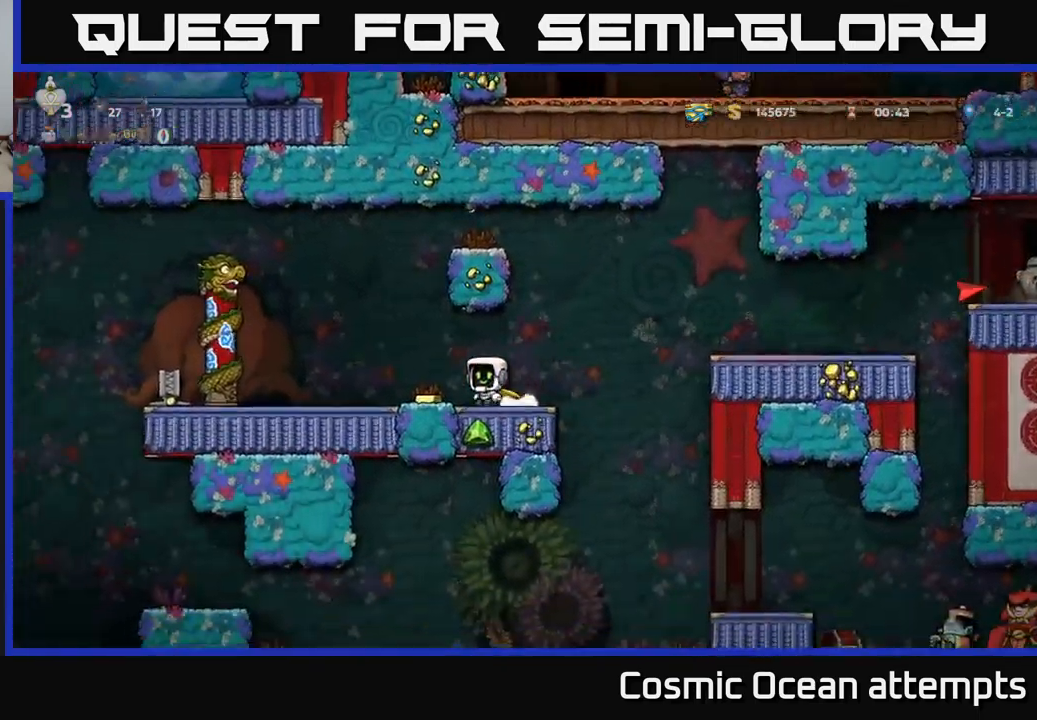
{"buttons": [], "left_stick": "center", "events": [[134, "DPAD_LEFT", "up"]]}
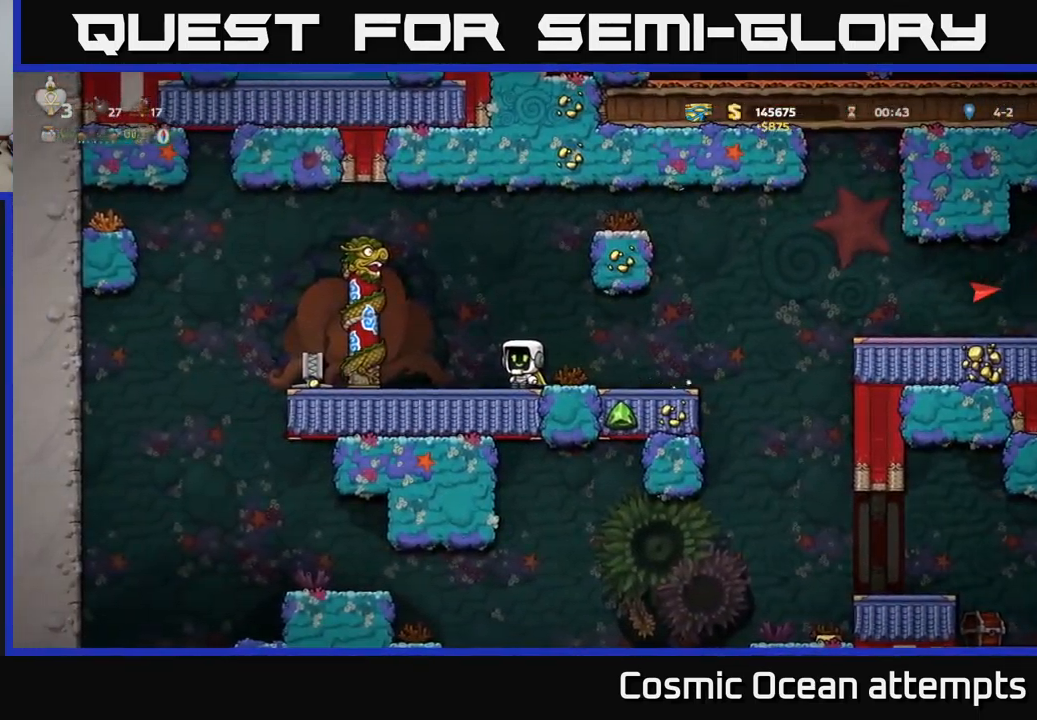
{"buttons": ["DPAD_LEFT"], "left_stick": "center", "events": [[84, "DPAD_LEFT", "down"]]}
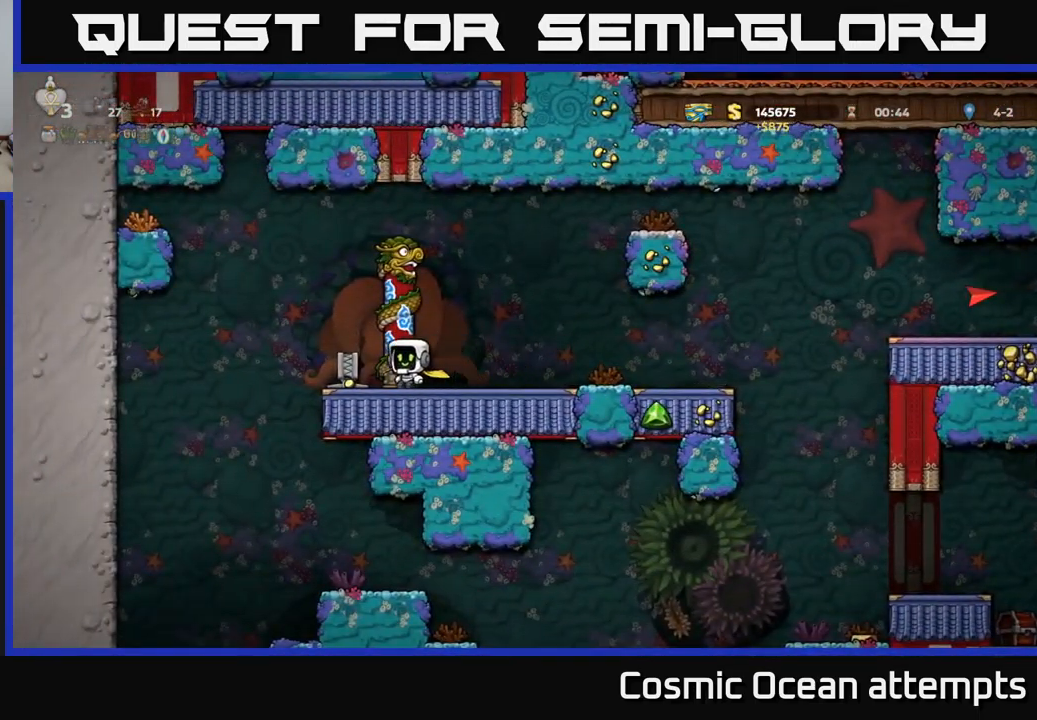
{"buttons": ["DPAD_RIGHT"], "left_stick": "center", "events": [[67, "DPAD_DOWN", "down"], [117, "DPAD_LEFT", "up"], [184, "X", "down"], [251, "DPAD_DOWN", "up"], [251, "DPAD_RIGHT", "down"], [301, "X", "up"]]}
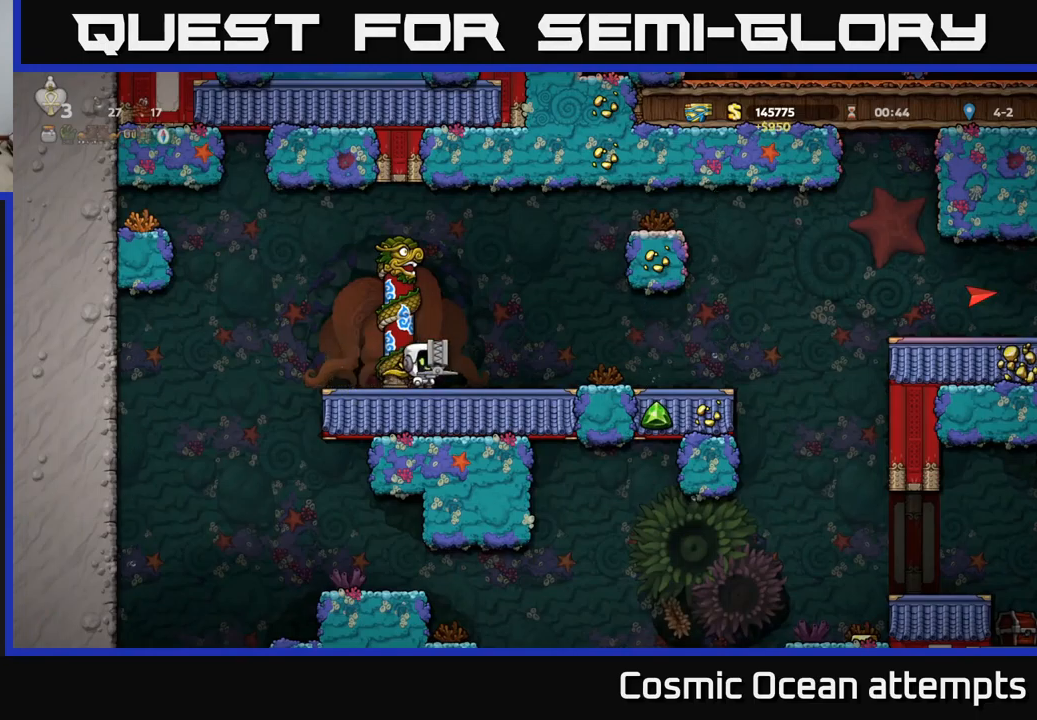
{"buttons": ["DPAD_RIGHT"], "left_stick": "center", "events": []}
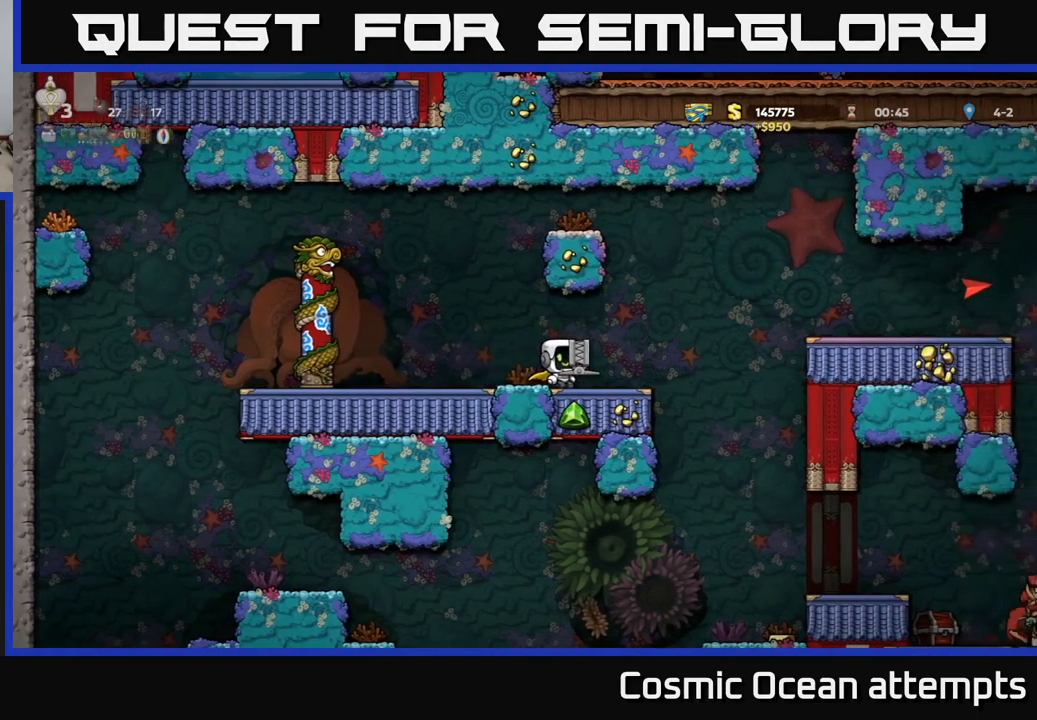
{"buttons": ["A"], "left_stick": "center", "events": [[233, "A", "down"], [350, "DPAD_RIGHT", "up"]]}
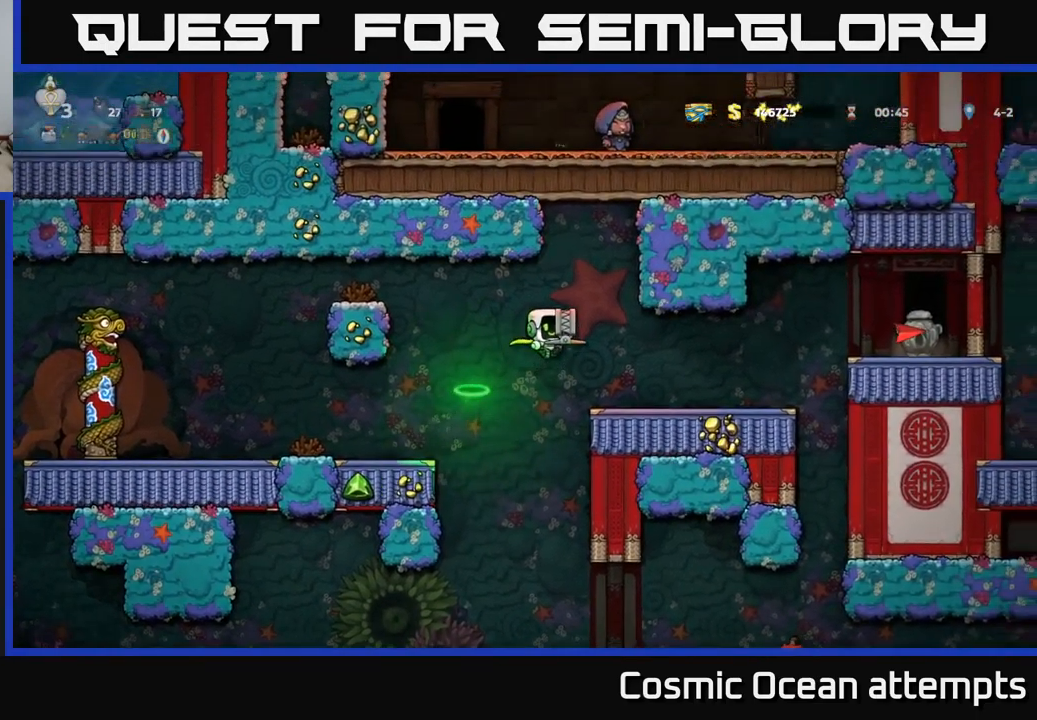
{"buttons": [], "left_stick": "center", "events": [[217, "A", "up"], [250, "DPAD_RIGHT", "down"], [283, "DPAD_RIGHT", "up"]]}
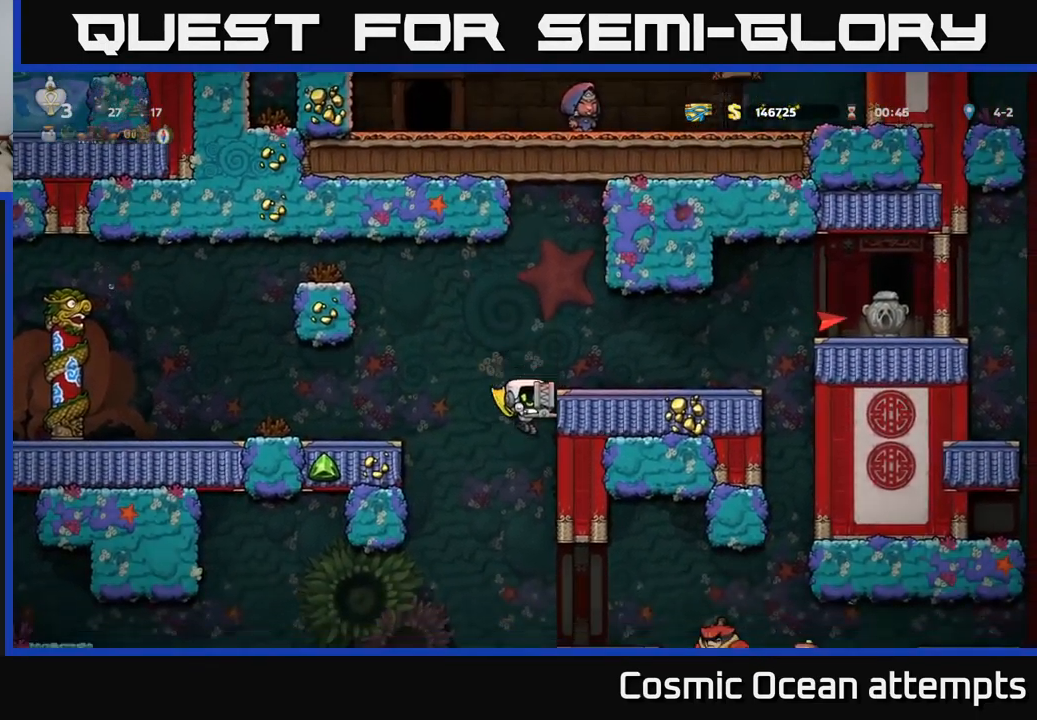
{"buttons": ["A"], "left_stick": "center", "events": [[183, "A", "down"]]}
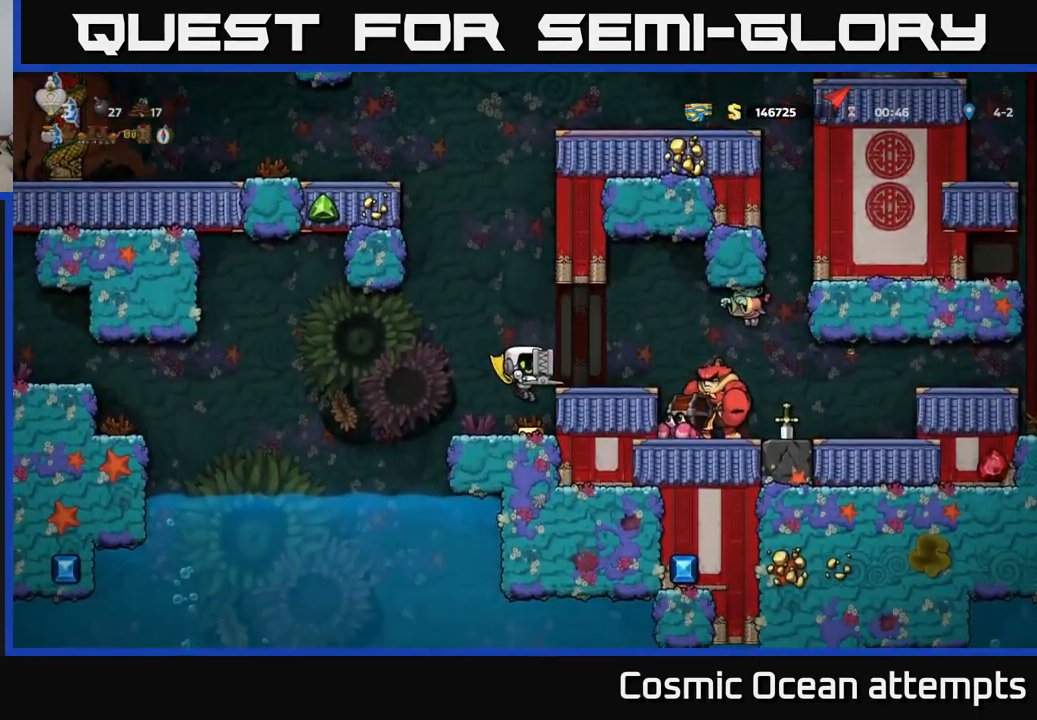
{"buttons": ["DPAD_LEFT"], "left_stick": "center", "events": [[83, "A", "up"], [383, "DPAD_LEFT", "down"]]}
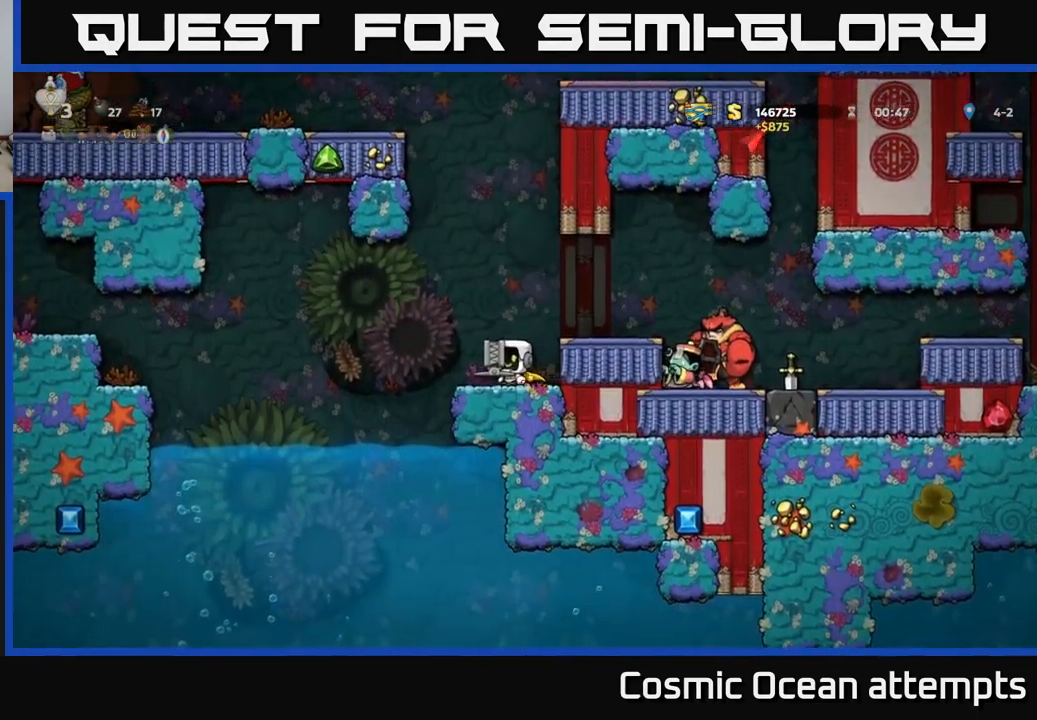
{"buttons": ["DPAD_LEFT"], "left_stick": "center", "events": [[83, "A", "down"], [317, "A", "up"]]}
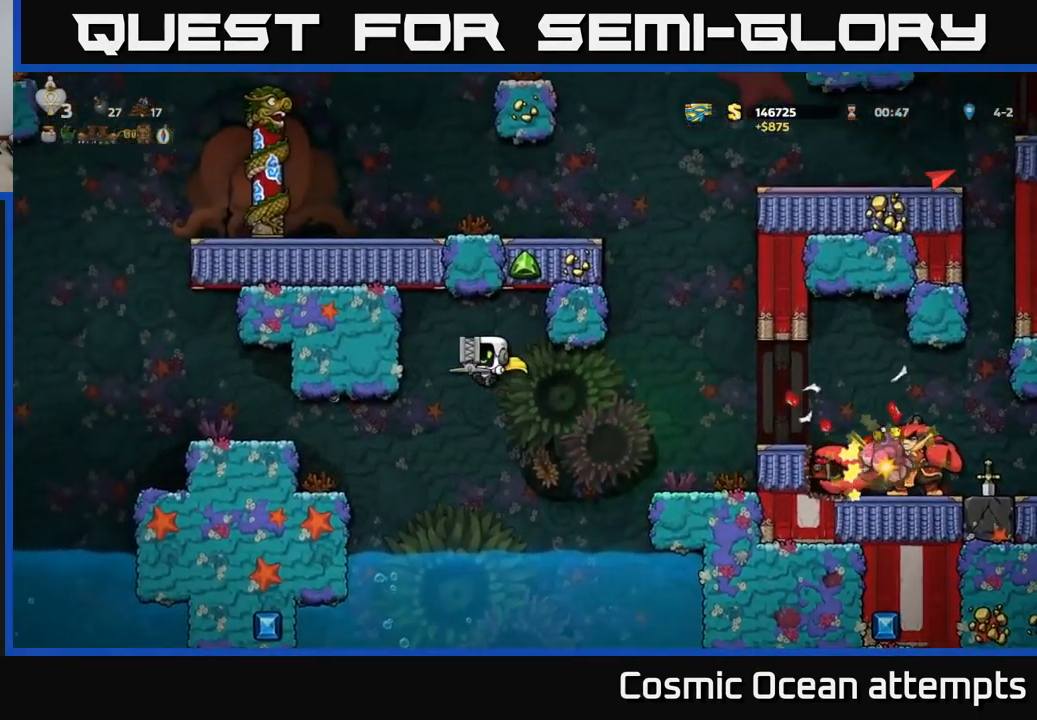
{"buttons": ["DPAD_LEFT"], "left_stick": "center", "events": [[167, "A", "down"], [450, "A", "up"]]}
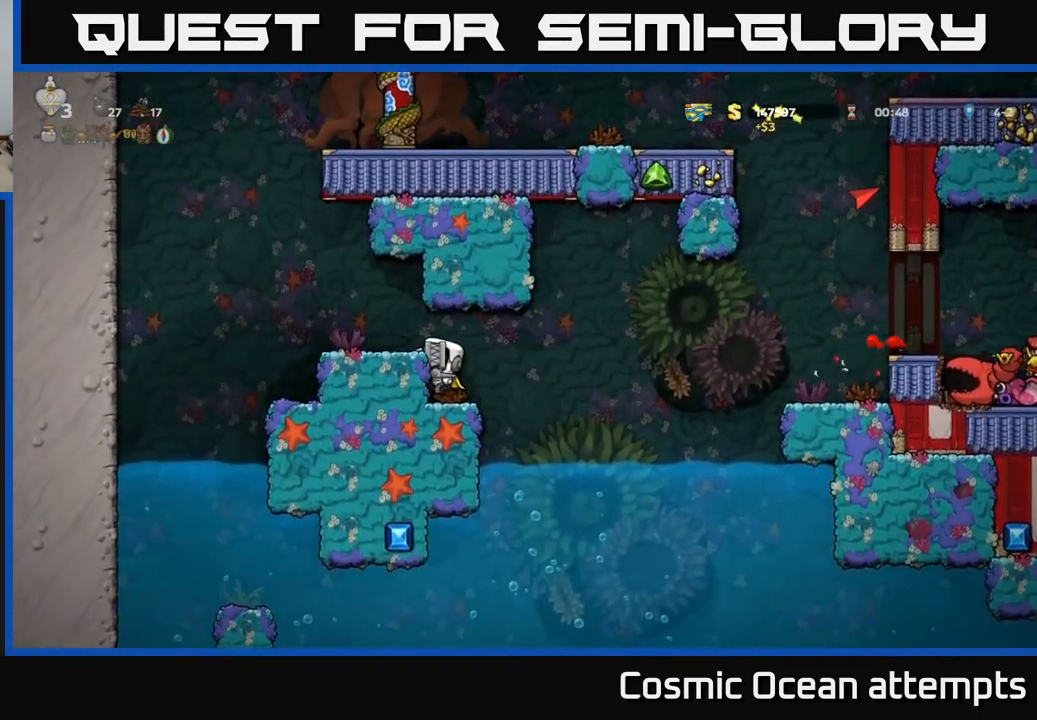
{"buttons": [], "left_stick": "center", "events": [[200, "A", "down"], [350, "A", "up"], [417, "DPAD_LEFT", "up"]]}
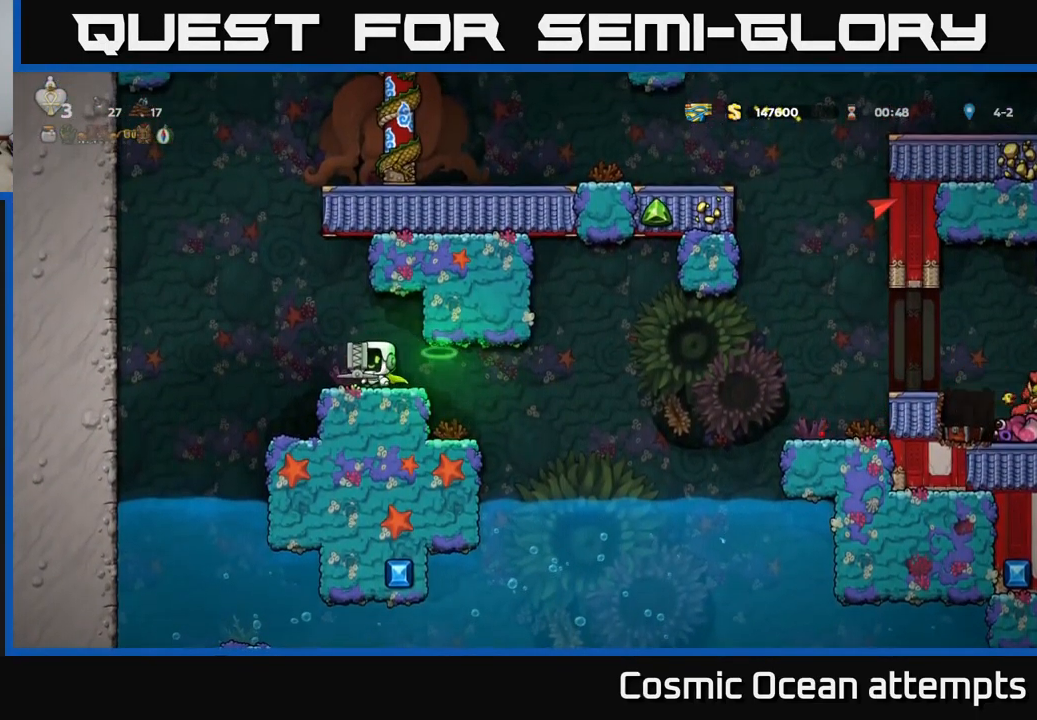
{"buttons": ["DPAD_LEFT"], "left_stick": "center", "events": [[133, "DPAD_RIGHT", "down"], [400, "DPAD_RIGHT", "up"], [467, "DPAD_LEFT", "down"]]}
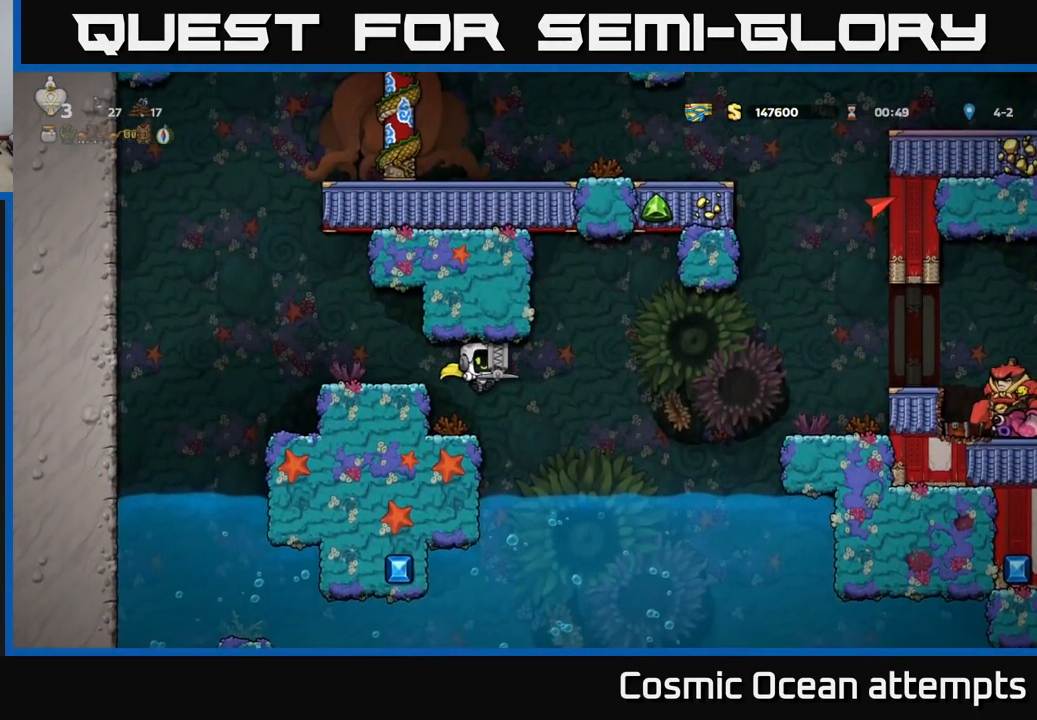
{"buttons": ["DPAD_LEFT"], "left_stick": "center", "events": [[67, "DPAD_LEFT", "up"], [299, "DPAD_RIGHT", "down"], [349, "A", "down"], [383, "X", "down"], [433, "A", "up"], [433, "DPAD_DOWN", "down"], [433, "DPAD_RIGHT", "up"], [433, "X", "up"], [449, "DPAD_DOWN", "up"], [449, "DPAD_LEFT", "down"]]}